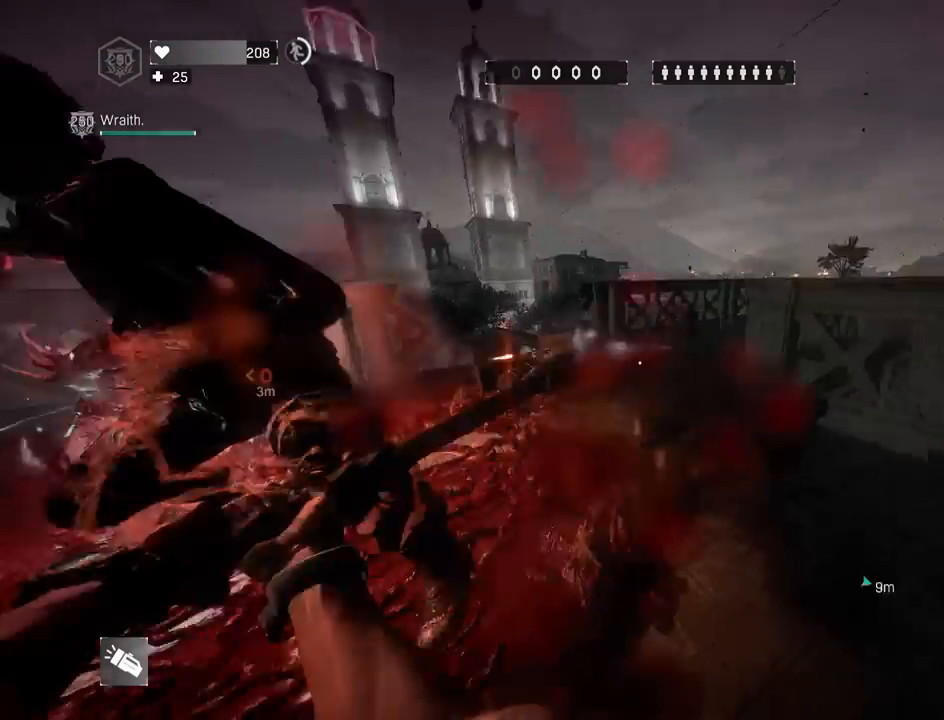
Gameplay with keyboard and mouse; each line is a JSON object with the keys and mouse buttons held at the frame after it. "events" lists presses ("down") and releases ("up") of "1", "2", "3", "4", "5", "a", "alt", "c", "caps_lock", "ctrl", "d", "e", "f", "g", "q", "r", "s", "shift", "space", "t", "tab", "v", "w", "x", "z", "mouse_left", "mouse_wheel" and "mouse_right" between this image and that frame as [ms after this image, input, new state], when the widget could be followed in between. "mouse_left", "mouse_wheel", "mouse_right" = the "left", "wheel", "right" buttons of the "mouse" list. No other keys are recorded. "wheel" means that the mouse wheel is clicked or scrolled. "mouse_move" is the direction in which the mouse moves at that frame (one of eight, or "still"), when it could be read.
{"keys": ["5", "shift"], "mouse": ["left"], "mouse_move": "right", "events": [[233, "3", "up"], [383, "5", "down"], [467, "mouse_left", "down"], [467, "s", "up"]]}
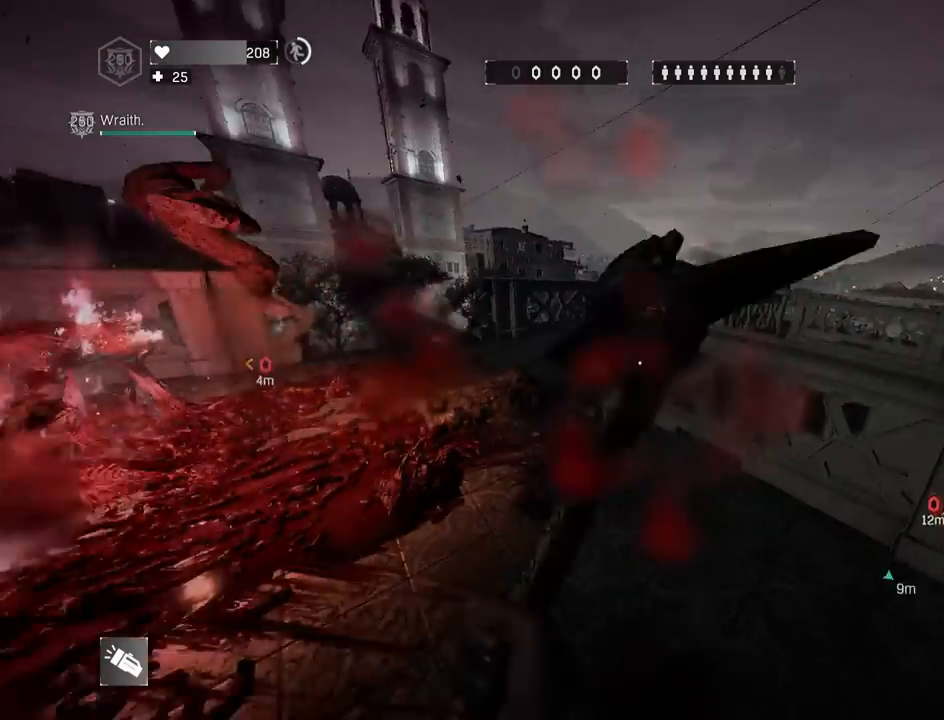
{"keys": ["shift"], "mouse": [], "mouse_move": "up-left", "events": [[17, "5", "up"], [67, "z", "down"], [250, "a", "down"], [400, "a", "up"], [400, "z", "up"], [483, "mouse_left", "up"]]}
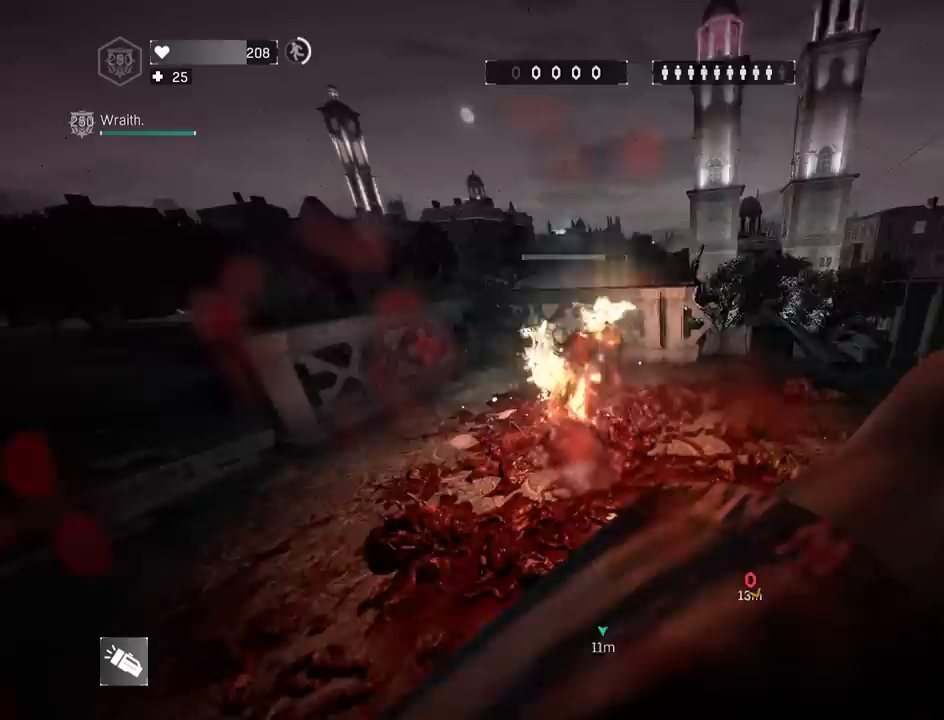
{"keys": ["3", "s", "shift"], "mouse": [], "mouse_move": "down-left", "events": [[33, "z", "down"], [317, "z", "up"], [367, "3", "down"], [450, "s", "down"]]}
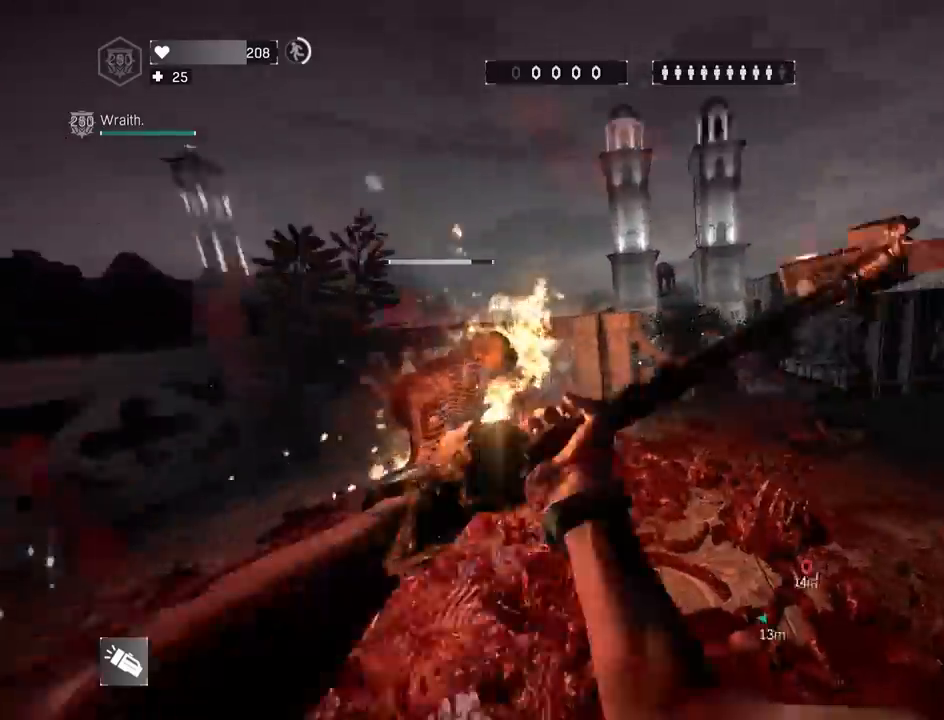
{"keys": ["q", "shift", "z"], "mouse": [], "mouse_move": "right", "events": [[100, "3", "up"], [100, "q", "down"], [233, "4", "down"], [283, "s", "up"], [383, "4", "up"], [433, "z", "down"]]}
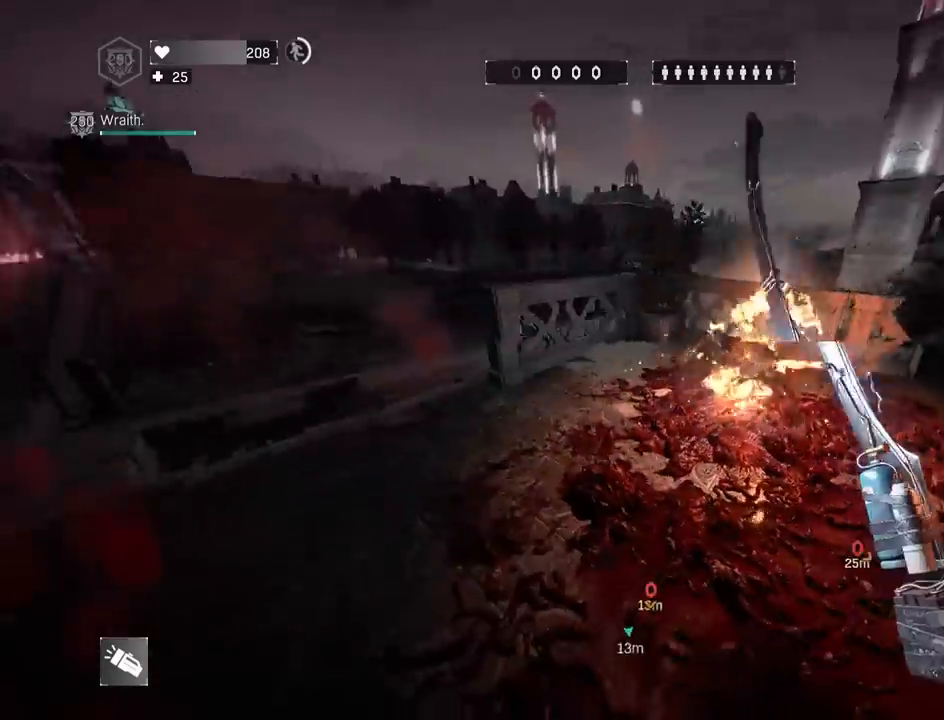
{"keys": ["e", "shift"], "mouse": ["left"], "mouse_move": "right", "events": [[400, "q", "up"], [433, "e", "down"], [483, "mouse_left", "down"], [483, "z", "up"]]}
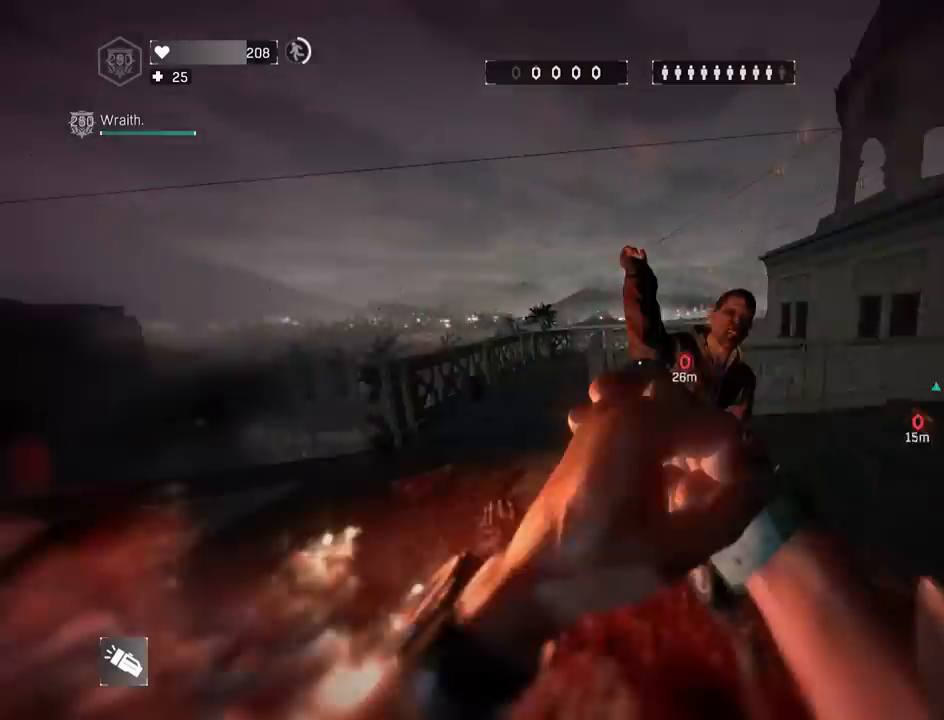
{"keys": ["3", "shift", "z"], "mouse": [], "mouse_move": "left", "events": [[33, "e", "up"], [33, "mouse_left", "up"], [133, "d", "down"], [133, "mouse_left", "down"], [183, "mouse_left", "up"], [217, "space", "down"], [217, "z", "down"], [267, "d", "up"], [267, "mouse_left", "down"], [317, "mouse_left", "up"], [367, "space", "up"], [417, "3", "down"]]}
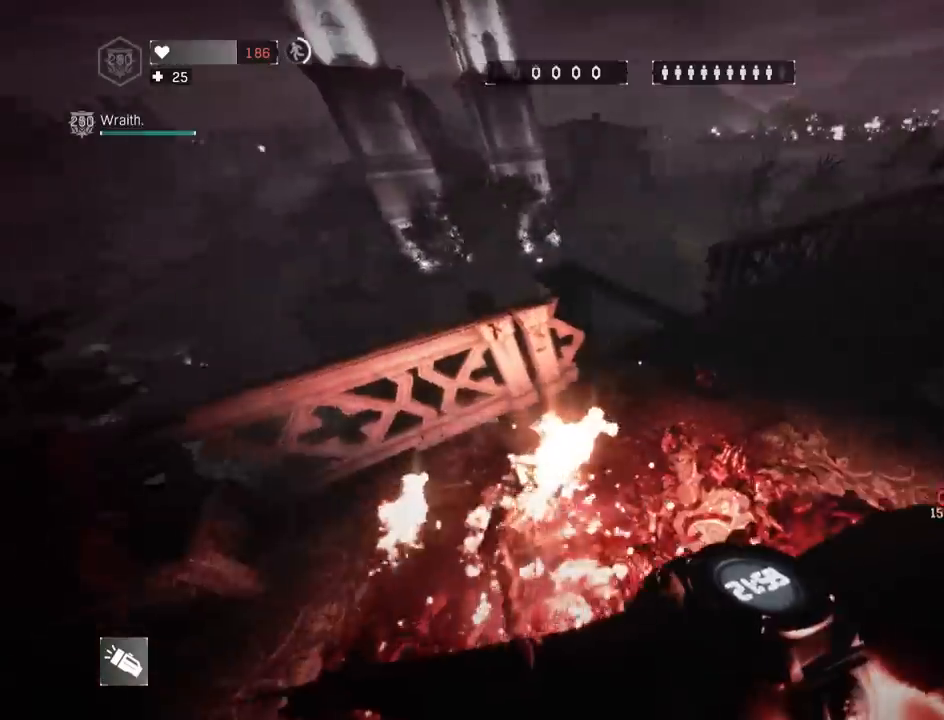
{"keys": ["q", "shift", "z"], "mouse": [], "mouse_move": "left", "events": [[50, "3", "up"], [100, "3", "down"], [233, "3", "up"], [433, "q", "down"]]}
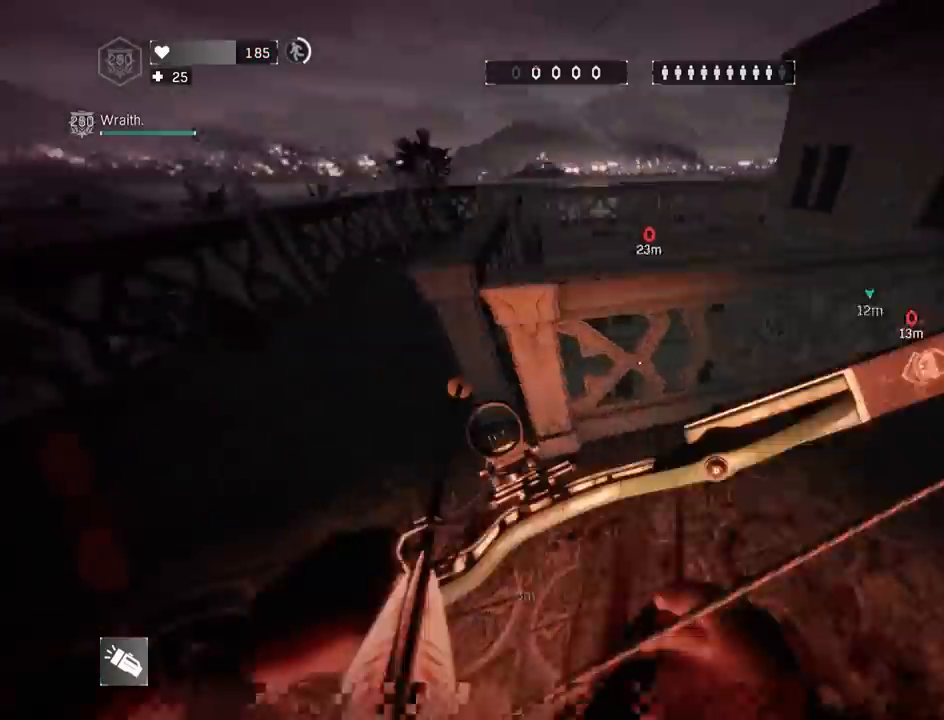
{"keys": ["s"], "mouse": [], "mouse_move": "still", "events": [[117, "z", "up"], [167, "r", "down"], [250, "s", "down"], [300, "q", "up"], [300, "r", "up"], [350, "shift", "up"]]}
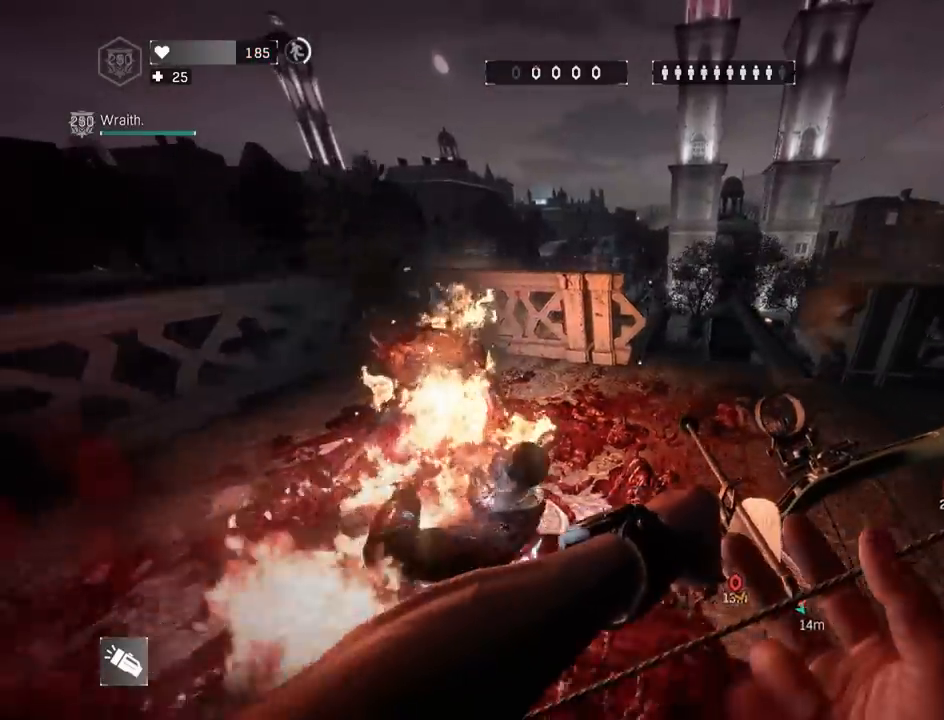
{"keys": ["d", "shift", "z"], "mouse": [], "mouse_move": "still", "events": [[33, "d", "down"], [83, "q", "down"], [167, "q", "up"], [167, "s", "up"], [167, "shift", "down"], [267, "a", "down"], [267, "z", "down"], [367, "d", "up"], [417, "a", "up"], [417, "d", "down"]]}
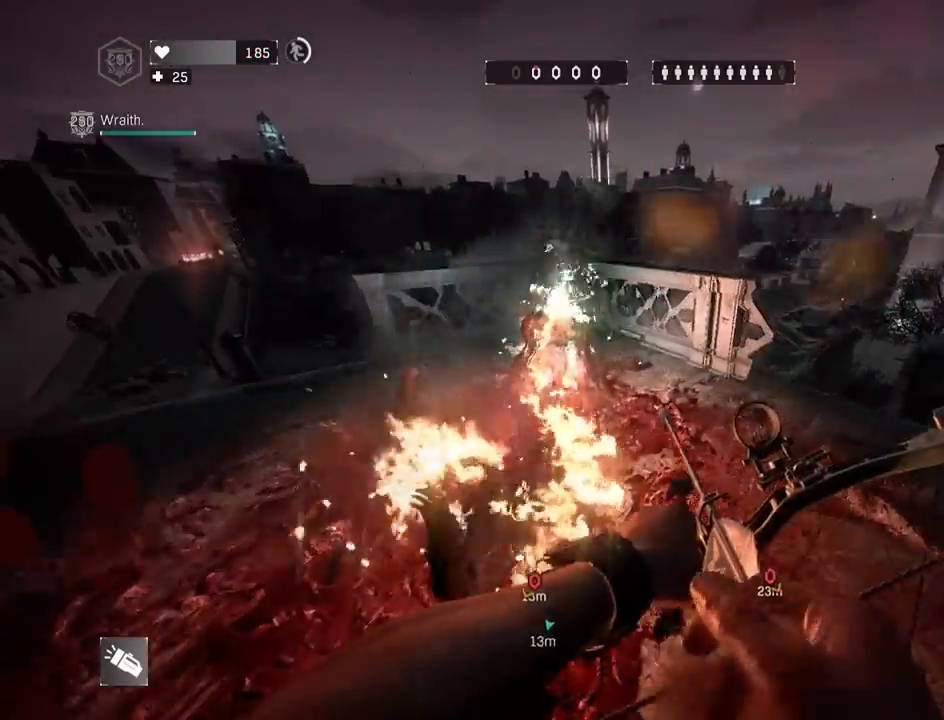
{"keys": ["shift"], "mouse": [], "mouse_move": "still", "events": [[150, "d", "up"], [150, "z", "up"], [383, "mouse_left", "down"], [467, "mouse_left", "up"]]}
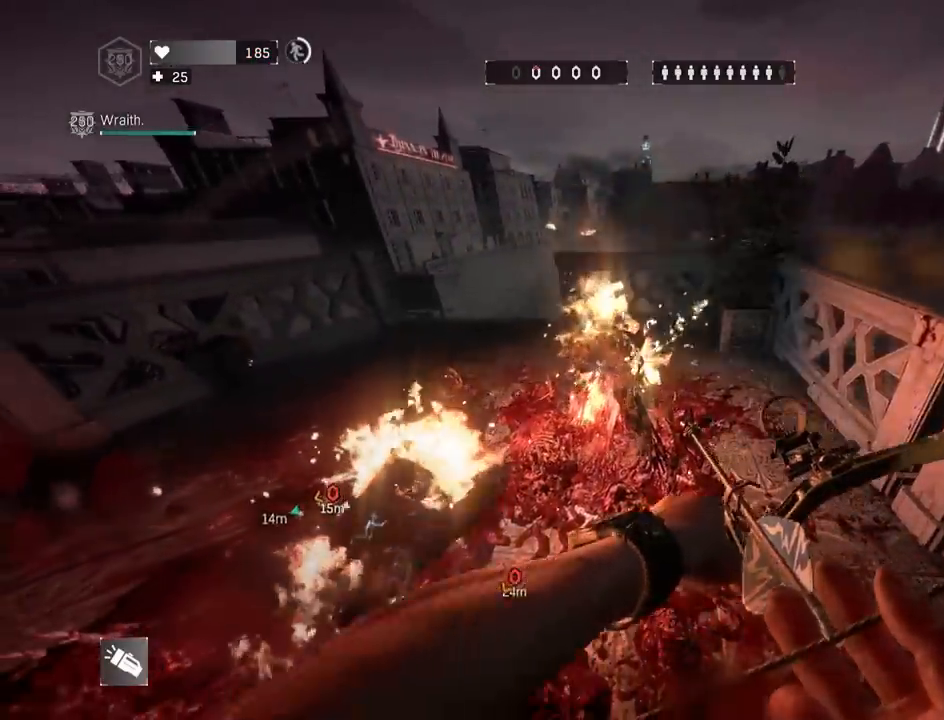
{"keys": ["e", "shift"], "mouse": ["left"], "mouse_move": "still", "events": [[67, "mouse_left", "down"], [117, "e", "down"], [167, "mouse_left", "up"], [200, "mouse_left", "down"], [250, "c", "down"], [300, "e", "up"], [300, "mouse_left", "up"], [400, "mouse_left", "down"], [433, "c", "up"], [433, "e", "down"]]}
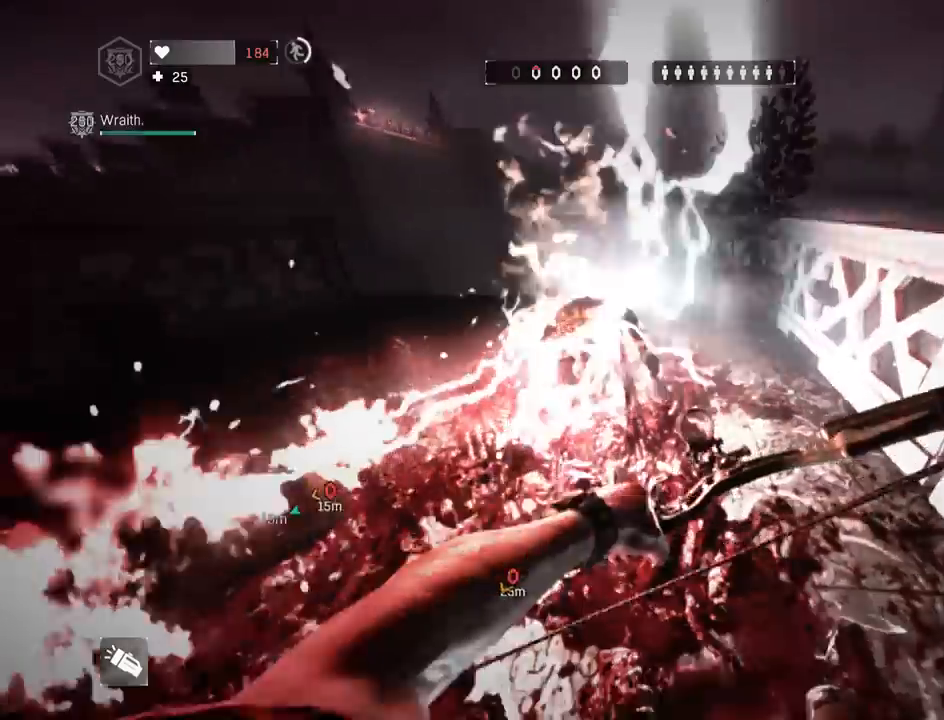
{"keys": ["c", "e", "shift"], "mouse": ["left"], "mouse_move": "still", "events": [[33, "mouse_left", "up"], [67, "mouse_left", "down"], [117, "c", "down"], [183, "e", "up"], [217, "mouse_left", "up"], [333, "c", "up"], [333, "e", "down"], [333, "mouse_left", "down"], [433, "mouse_left", "up"], [500, "c", "down"], [500, "mouse_left", "down"]]}
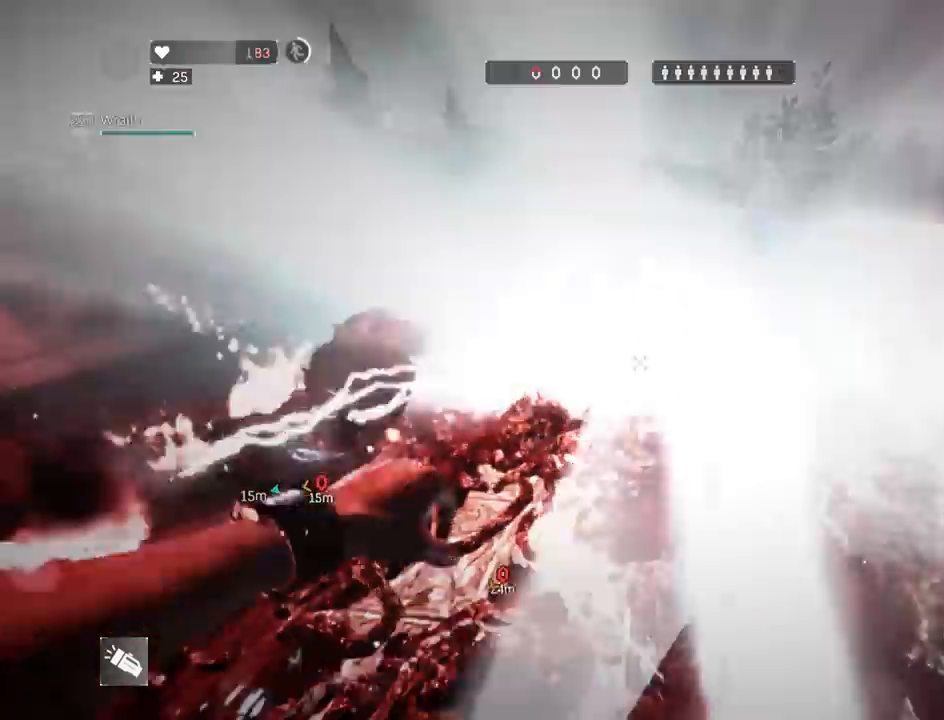
{"keys": ["c", "shift"], "mouse": [], "mouse_move": "still", "events": [[50, "e", "up"], [150, "mouse_left", "up"], [183, "c", "up"], [183, "e", "down"], [183, "mouse_left", "down"], [283, "mouse_left", "up"], [383, "c", "down"], [383, "mouse_left", "down"], [433, "e", "up"], [467, "mouse_left", "up"]]}
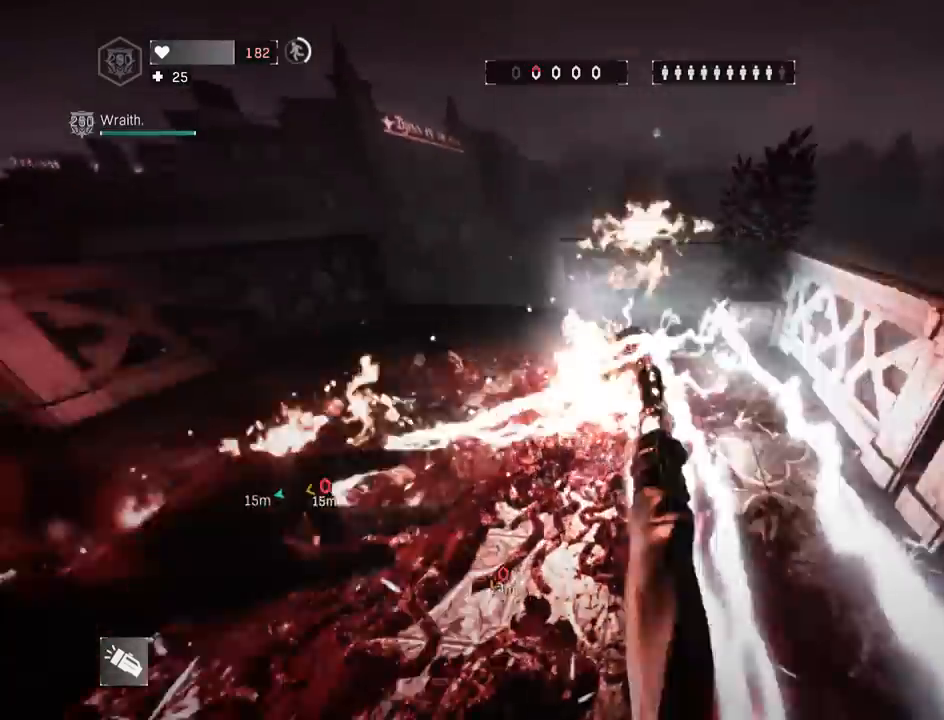
{"keys": ["e", "shift"], "mouse": ["left"], "mouse_move": "still", "events": [[67, "c", "up"], [67, "e", "down"], [117, "mouse_left", "down"], [200, "mouse_left", "up"], [250, "c", "down"], [300, "e", "up"], [300, "mouse_left", "down"], [383, "mouse_left", "up"], [433, "c", "up"], [433, "e", "down"], [483, "mouse_left", "down"]]}
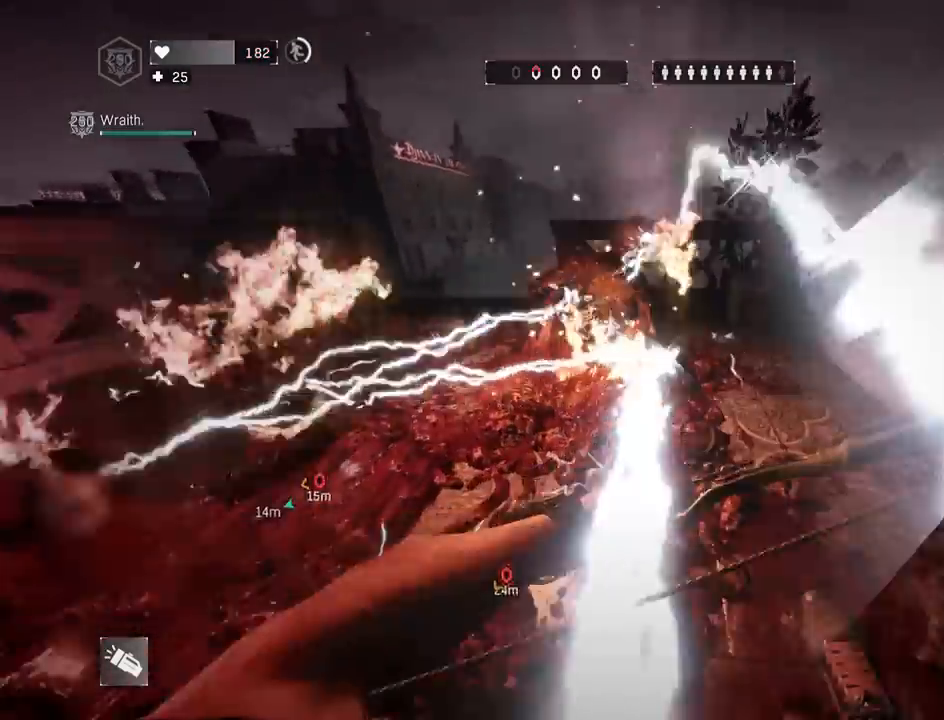
{"keys": ["e", "shift"], "mouse": [], "mouse_move": "still", "events": [[67, "mouse_left", "up"], [117, "c", "down"], [183, "e", "up"], [200, "mouse_left", "down"], [317, "mouse_left", "up"], [367, "c", "up"], [367, "e", "down"], [400, "mouse_left", "down"], [500, "mouse_left", "up"]]}
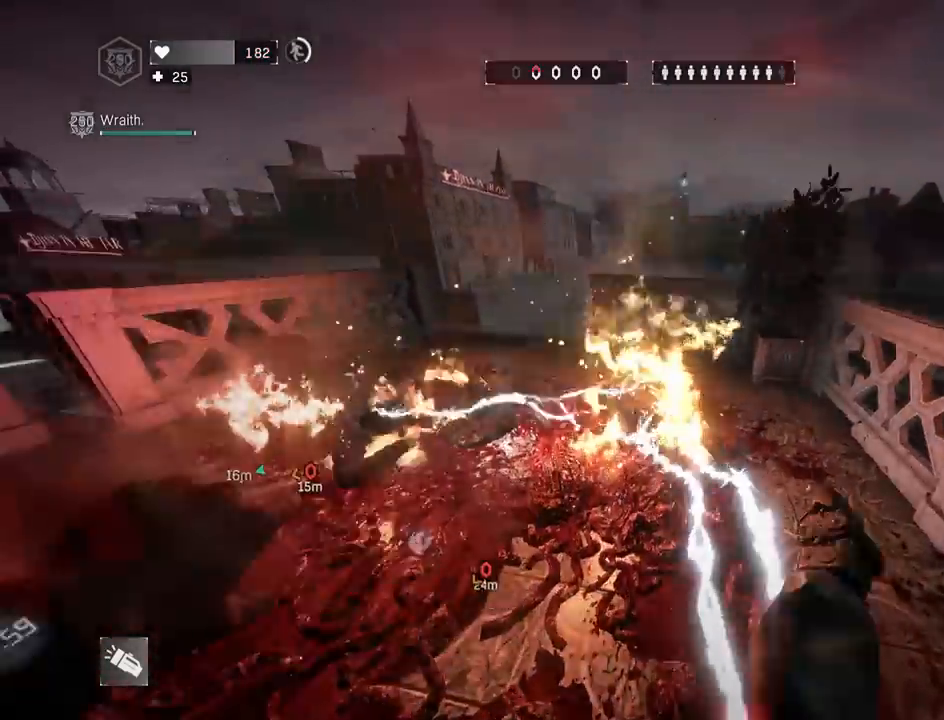
{"keys": ["c", "shift"], "mouse": [], "mouse_move": "still", "events": [[50, "c", "down"], [100, "e", "up"], [100, "mouse_left", "down"], [183, "mouse_left", "up"], [233, "c", "up"], [233, "e", "down"], [283, "mouse_left", "down"], [433, "c", "down"], [433, "mouse_left", "up"], [467, "e", "up"]]}
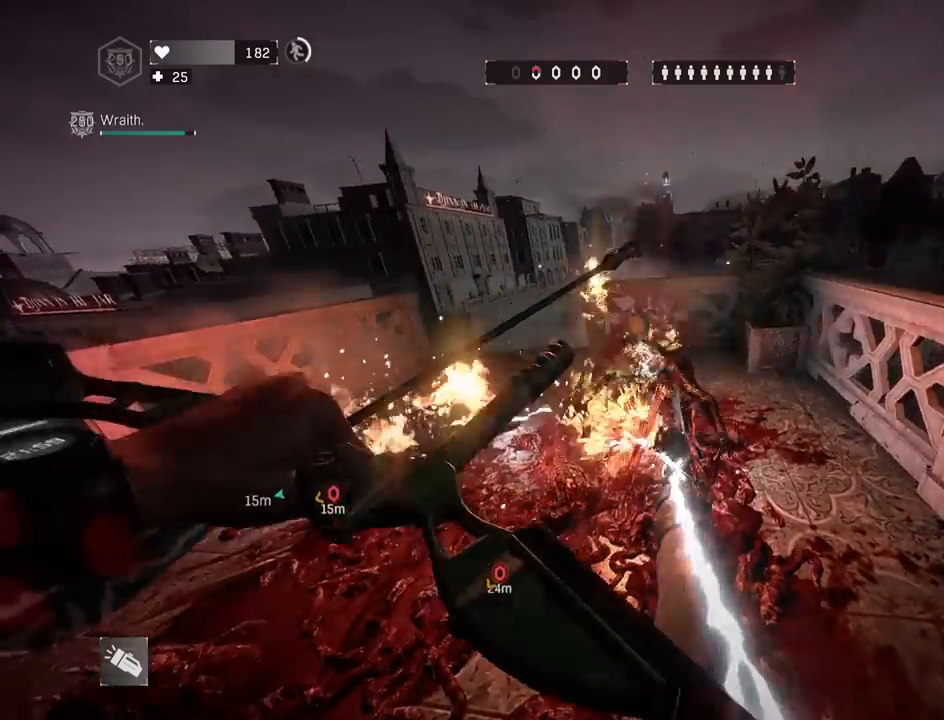
{"keys": ["e", "shift"], "mouse": ["left"], "mouse_move": "still", "events": [[17, "mouse_left", "down"], [117, "c", "up"], [117, "e", "down"], [117, "mouse_left", "up"], [217, "mouse_left", "down"], [300, "c", "down"], [300, "e", "up"], [350, "mouse_left", "up"], [433, "mouse_left", "down"], [483, "c", "up"], [483, "e", "down"]]}
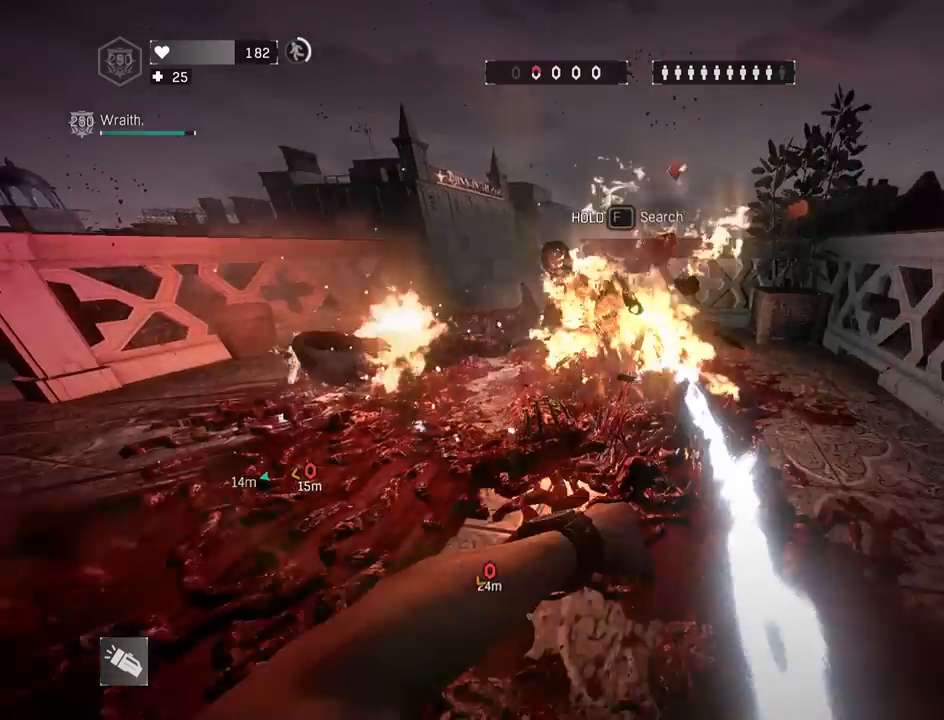
{"keys": ["shift", "z"], "mouse": [], "mouse_move": "left", "events": [[83, "a", "down"], [83, "mouse_left", "up"], [133, "mouse_left", "down"], [167, "c", "down"], [217, "e", "up"], [267, "a", "up"], [267, "mouse_left", "up"], [367, "c", "up"], [367, "z", "down"]]}
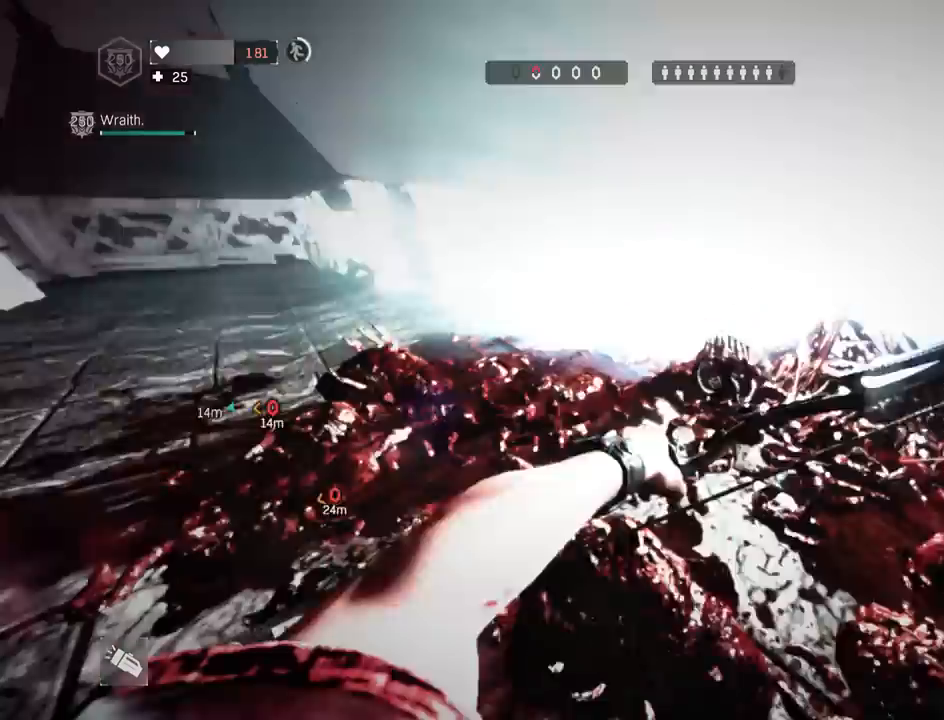
{"keys": ["shift", "z"], "mouse": [], "mouse_move": "still", "events": [[50, "4", "down"], [50, "space", "down"], [183, "4", "up"], [183, "space", "up"], [233, "a", "down"], [333, "a", "up"]]}
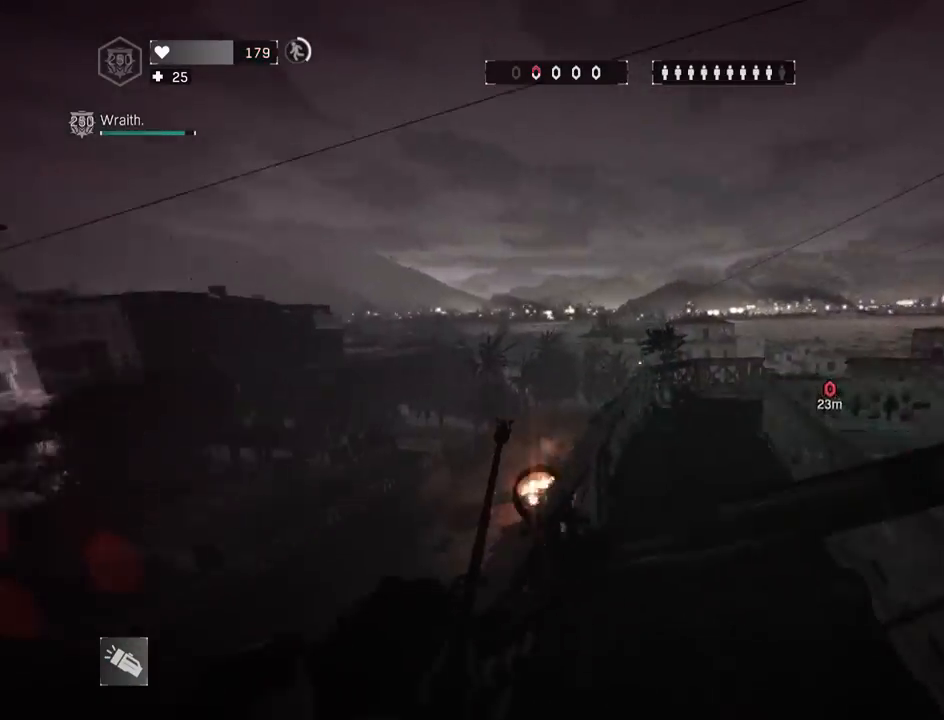
{"keys": ["shift", "z"], "mouse": [], "mouse_move": "still", "events": [[167, "a", "down"], [300, "a", "up"]]}
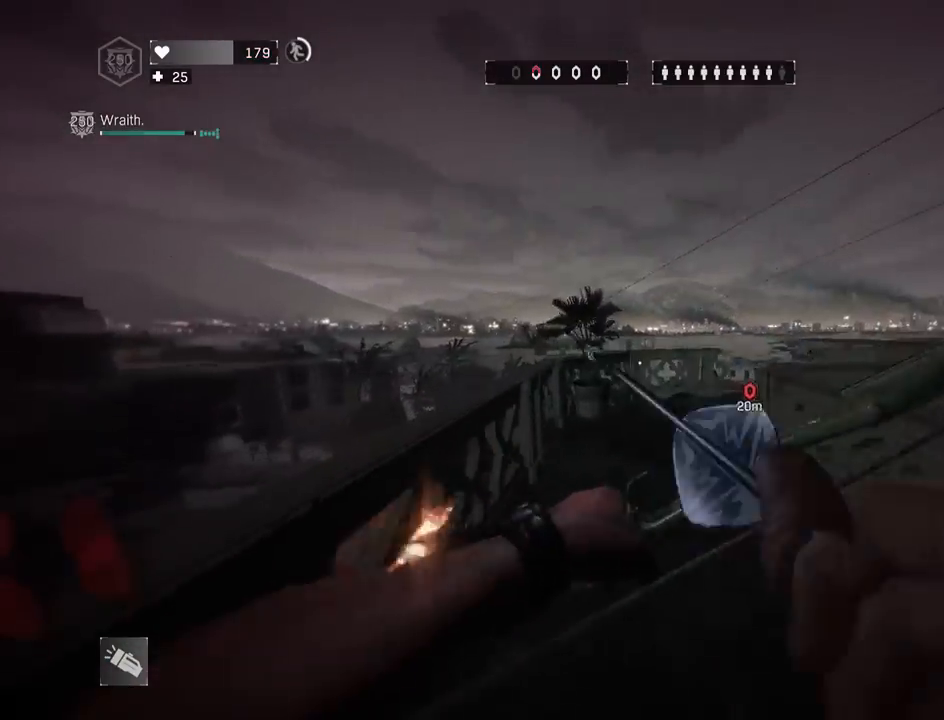
{"keys": ["shift", "z"], "mouse": [], "mouse_move": "right", "events": []}
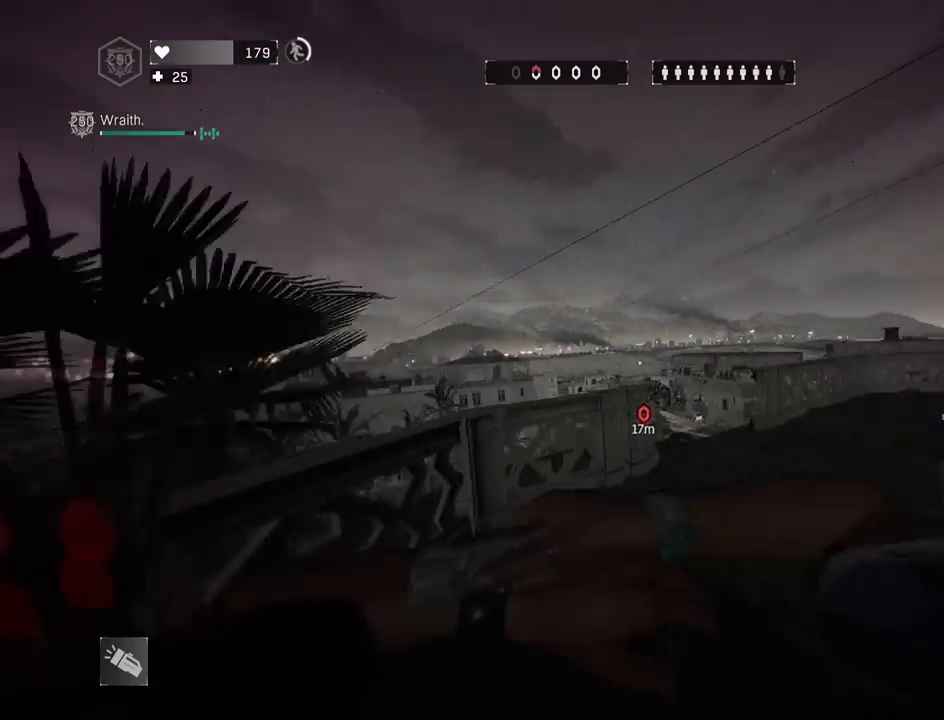
{"keys": ["shift", "z"], "mouse": [], "mouse_move": "still", "events": [[183, "a", "down"], [383, "a", "up"]]}
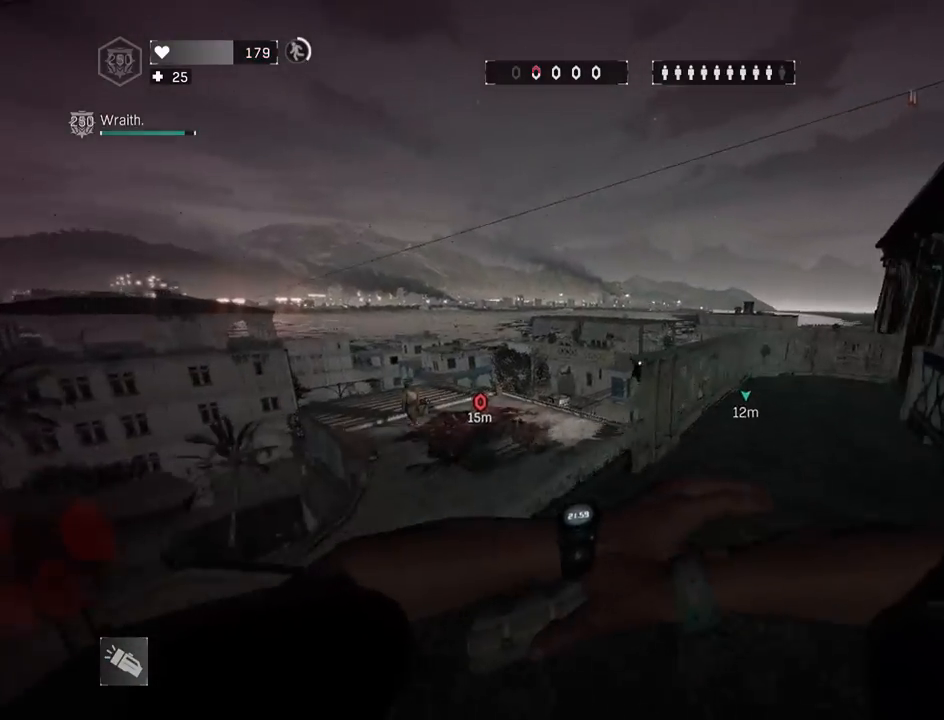
{"keys": ["a", "shift", "z"], "mouse": [], "mouse_move": "still", "events": [[200, "space", "down"], [350, "3", "down"], [400, "mouse_left", "down"], [433, "a", "down"], [433, "mouse_left", "up"], [433, "space", "up"], [483, "3", "up"]]}
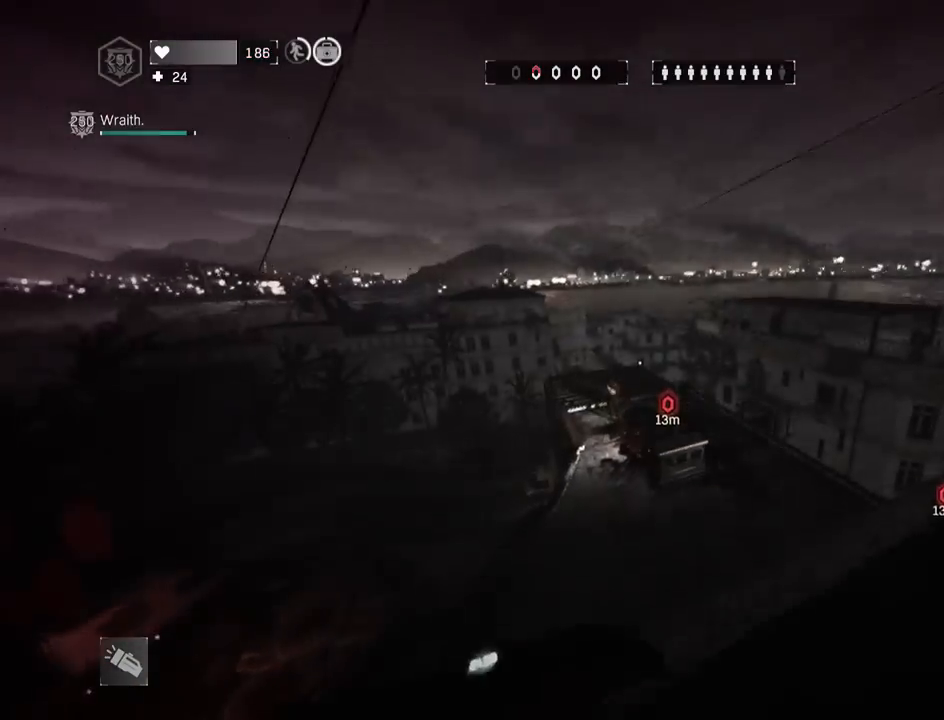
{"keys": ["shift", "z"], "mouse": [], "mouse_move": "left", "events": [[83, "a", "up"]]}
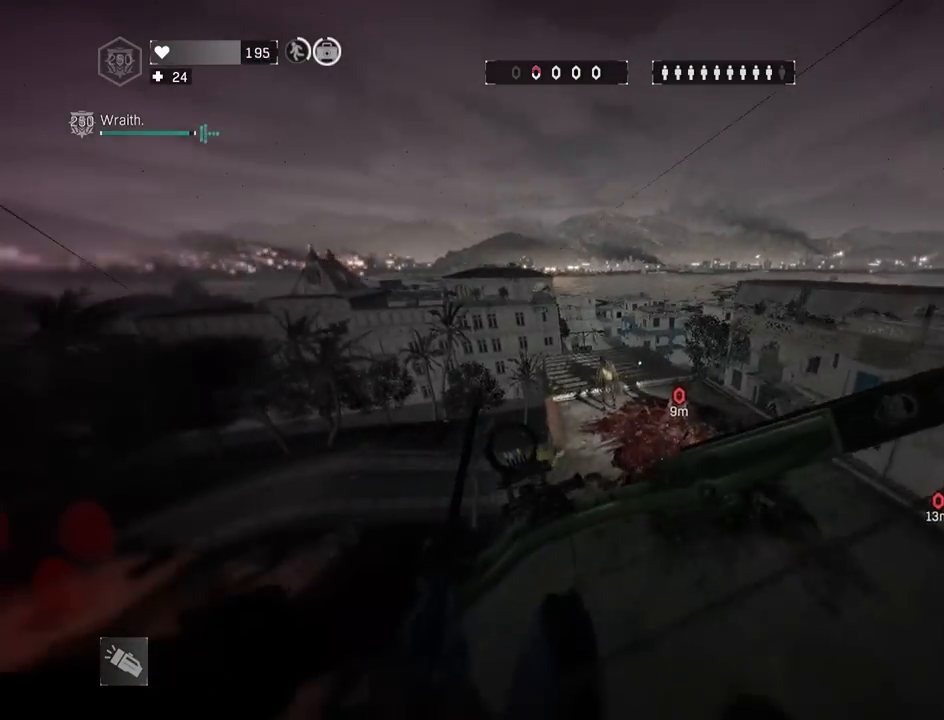
{"keys": ["q", "r", "shift", "z"], "mouse": [], "mouse_move": "left", "events": [[150, "q", "down"], [183, "r", "down"]]}
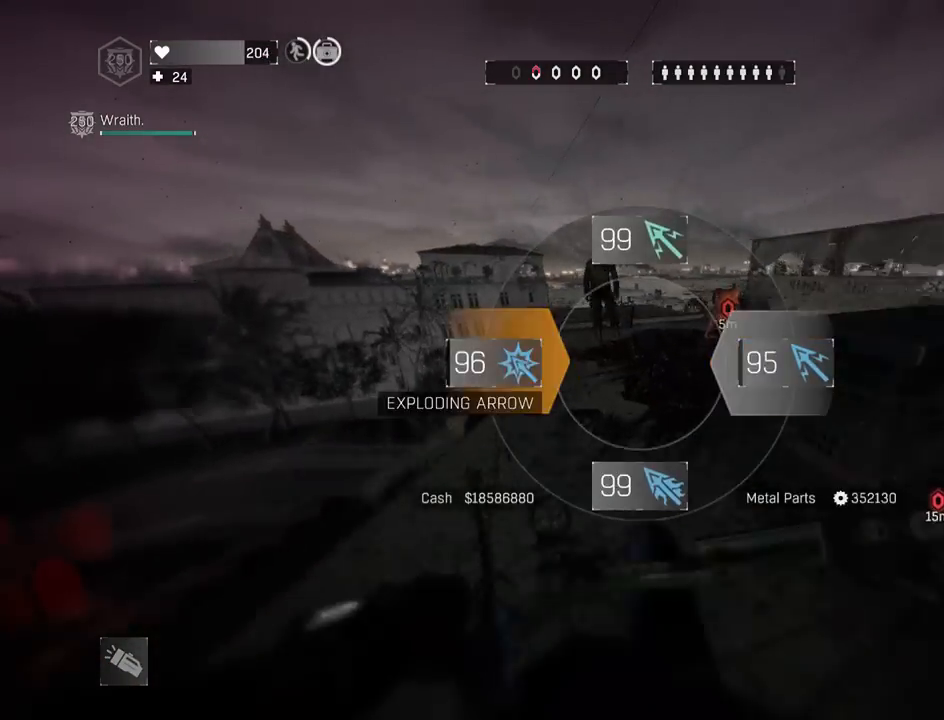
{"keys": ["q", "shift", "z"], "mouse": [], "mouse_move": "up-right", "events": [[17, "r", "up"], [167, "4", "down"], [267, "4", "up"]]}
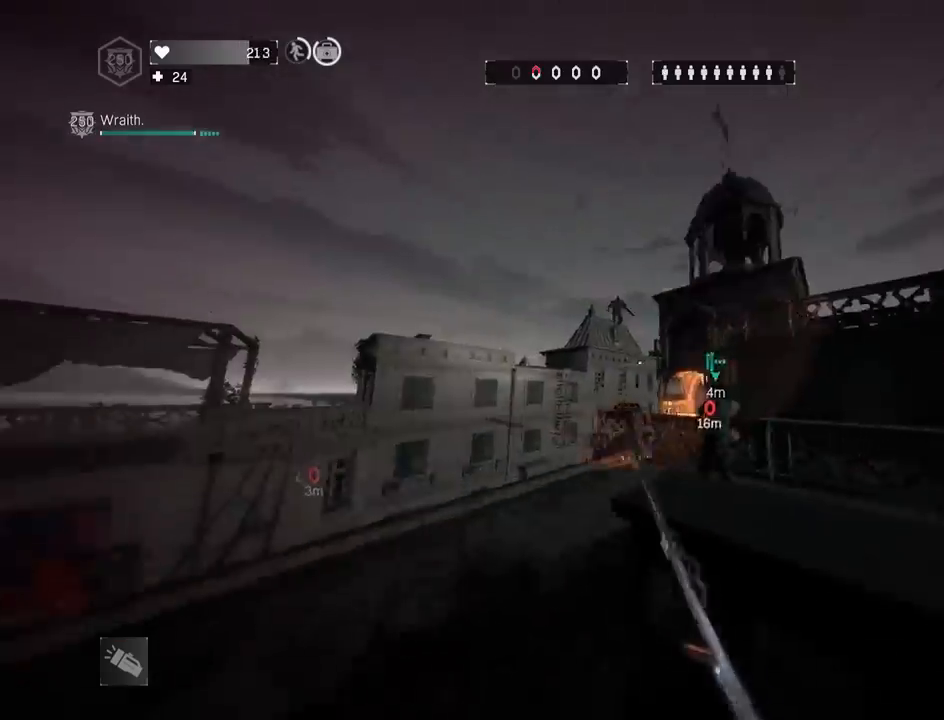
{"keys": ["shift", "z"], "mouse": ["wheel"], "mouse_move": "still", "events": [[33, "mouse_wheel", "down"], [217, "q", "up"]]}
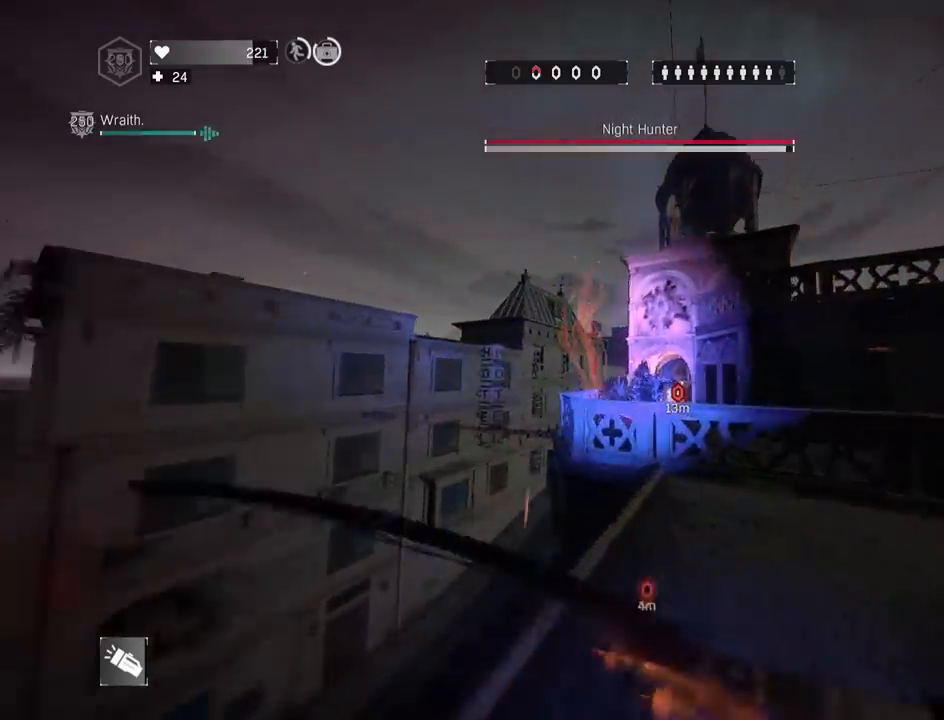
{"keys": ["s", "shift", "space"], "mouse": ["wheel"], "mouse_move": "up-left", "events": [[100, "mouse_left", "down"], [150, "q", "down"], [150, "z", "up"], [183, "mouse_left", "up"], [233, "q", "up"], [233, "s", "down"], [383, "space", "down"]]}
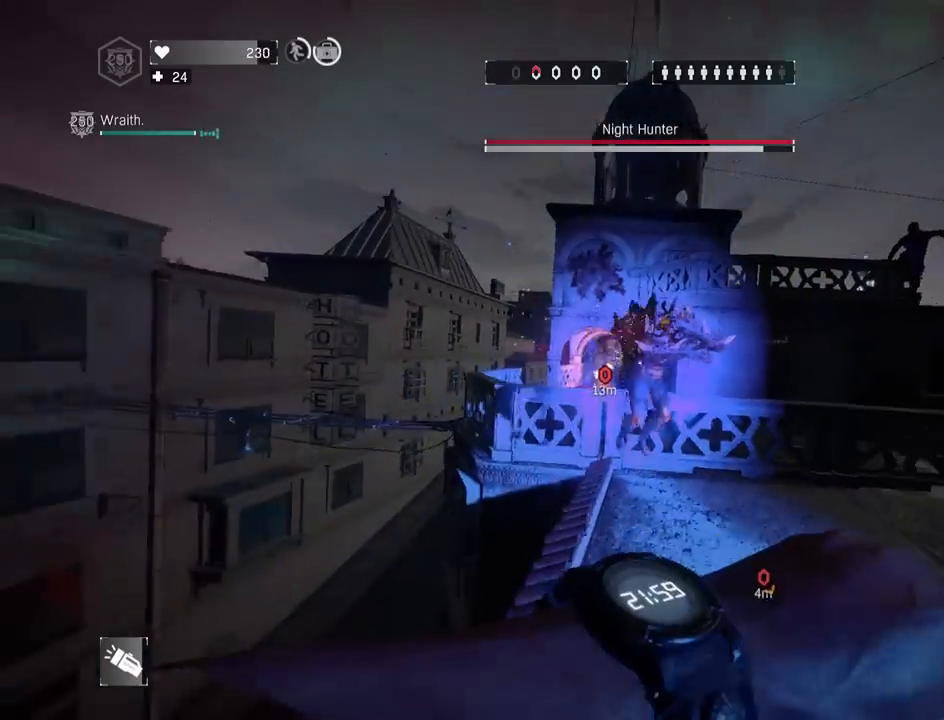
{"keys": ["q", "s", "shift"], "mouse": ["wheel"], "mouse_move": "still", "events": [[17, "s", "up"], [17, "space", "up"], [117, "z", "down"], [350, "z", "up"], [483, "q", "down"], [483, "s", "down"]]}
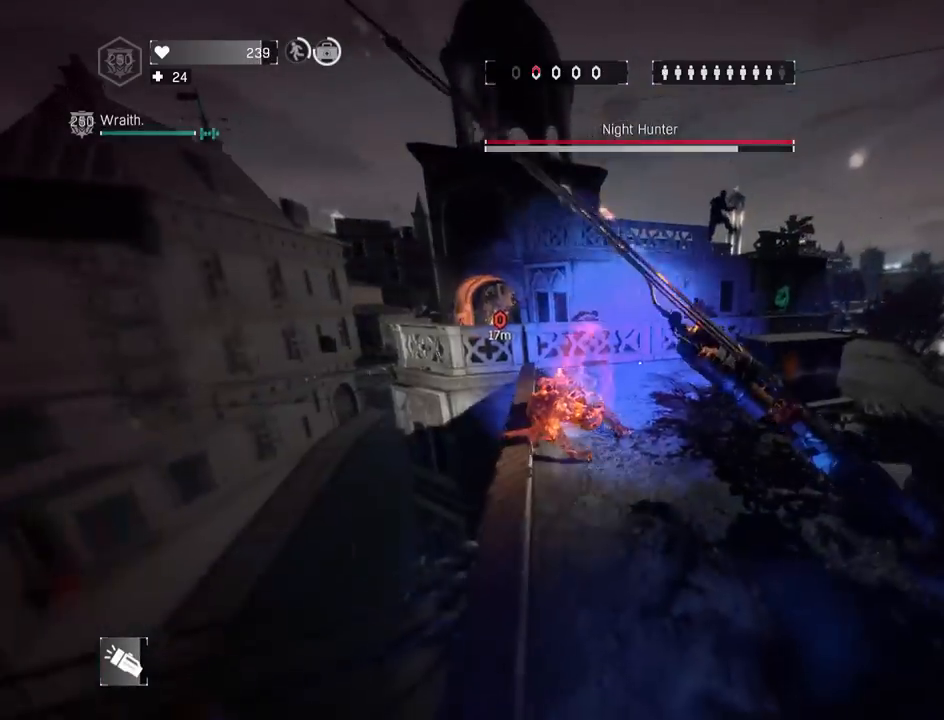
{"keys": ["shift"], "mouse": ["wheel"], "mouse_move": "still", "events": [[83, "space", "down"], [217, "space", "up"], [367, "q", "up"], [367, "s", "up"]]}